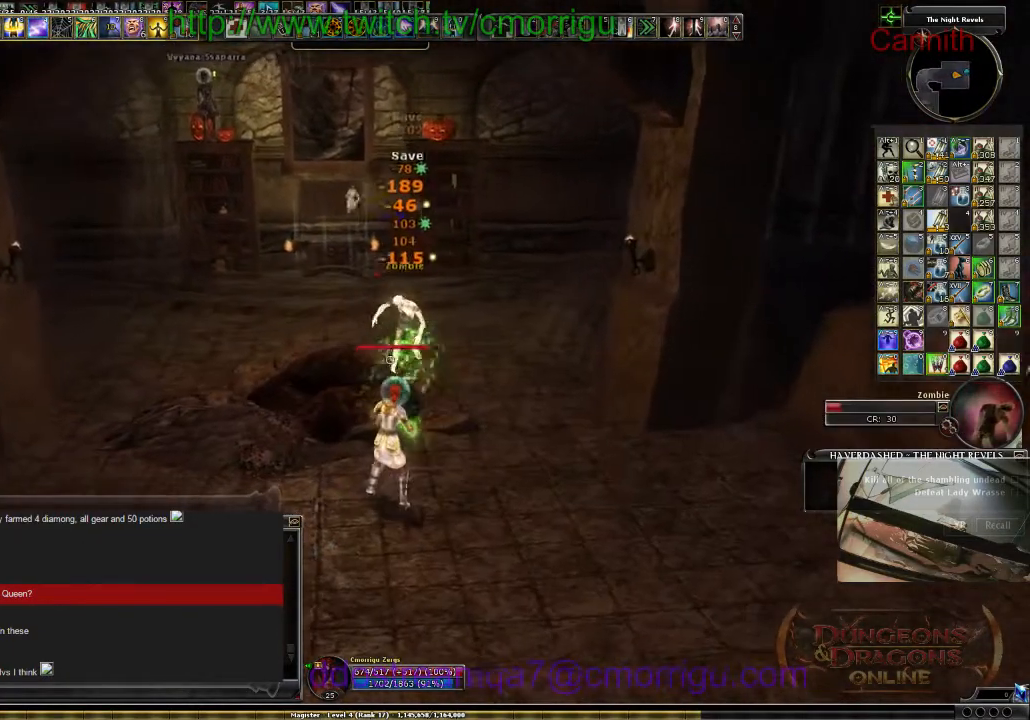
Gameplay with keyboard; each line is a JSON object with the keys held at the frame after it. "events" lists presses ("down") and releases ("up") of ".", "/", "0", "1", "2", "3", "4", "5", "6", "7", "8", "9", "a", "b", "backslash", "backspace", "c", "caps_lock", "comma", "ctrl_l", "ctrl_r", "d", "e", "equals", "escape", "f", "f1", "f10", "f11", "f12", "f2", "f3", "f4", "f5", "f6", "f7", "f8", "f9", "g", "h", "i", "j", "k", "l", "lbracket", "m", "minus", "n", "o", "p", "q", "quote", "r", "rbracket", "return", "s", "semicolon", "shift_l", "shift_r", "space", "t", "tab", "tilde", "u", "v", "w", "x", "y" and "z" between this image and that frame as [ms after this image, input, new state], when the widget could be followed in between. No other keys are recorded. Mouse input is not recorded.
{"keys": ["s"], "events": [[34, "s", "down"]]}
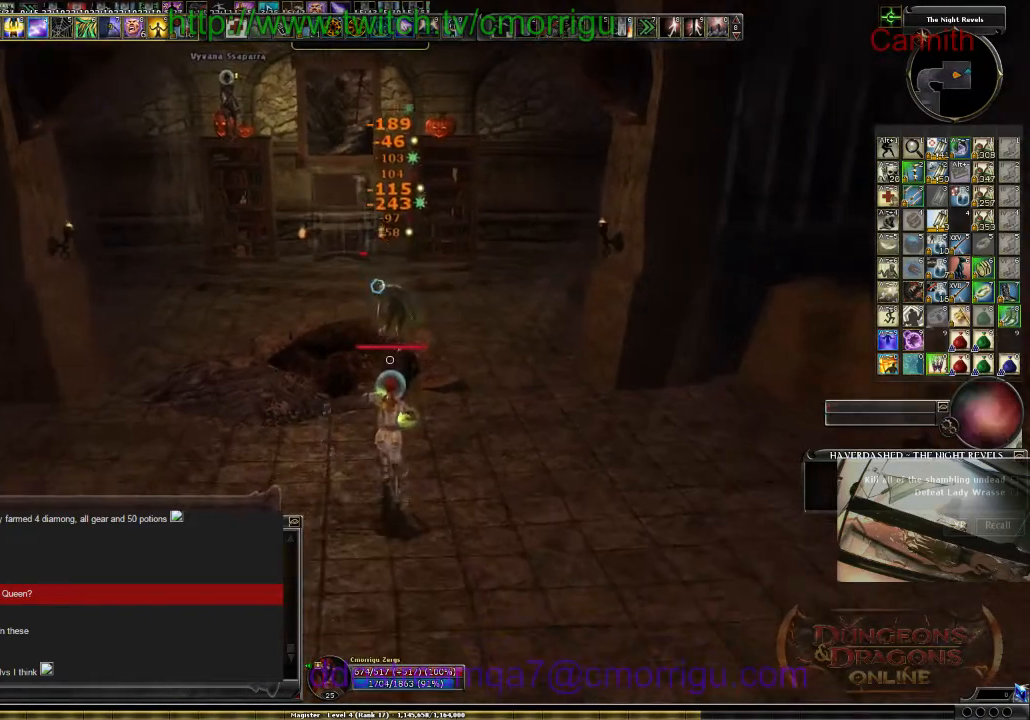
{"keys": [], "events": [[434, "s", "up"]]}
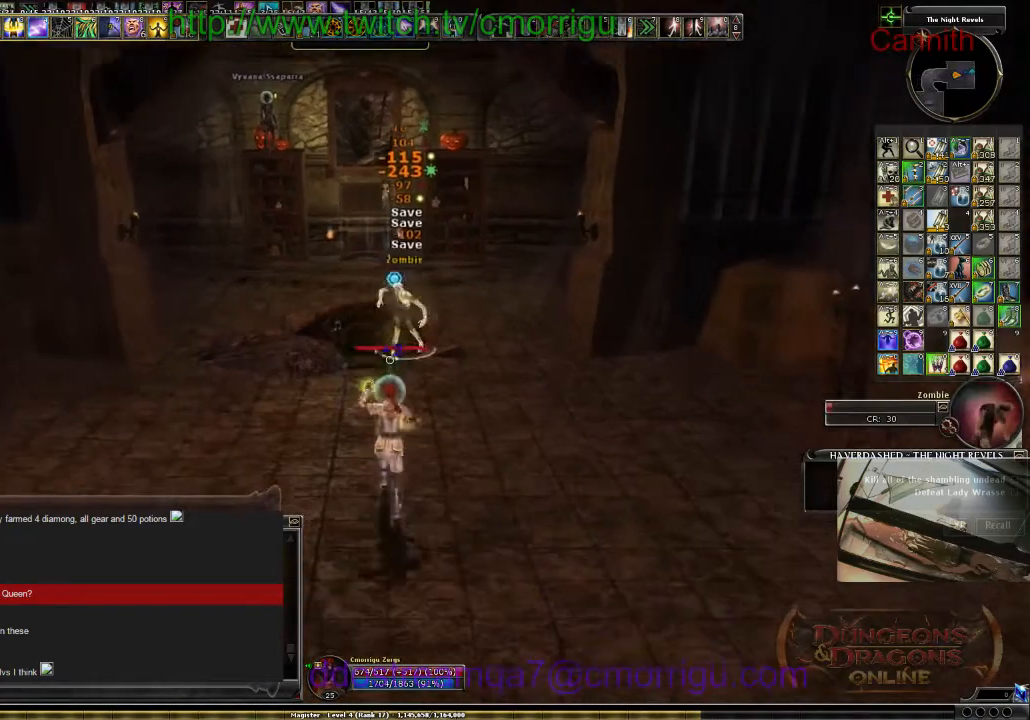
{"keys": ["s"], "events": [[267, "s", "down"]]}
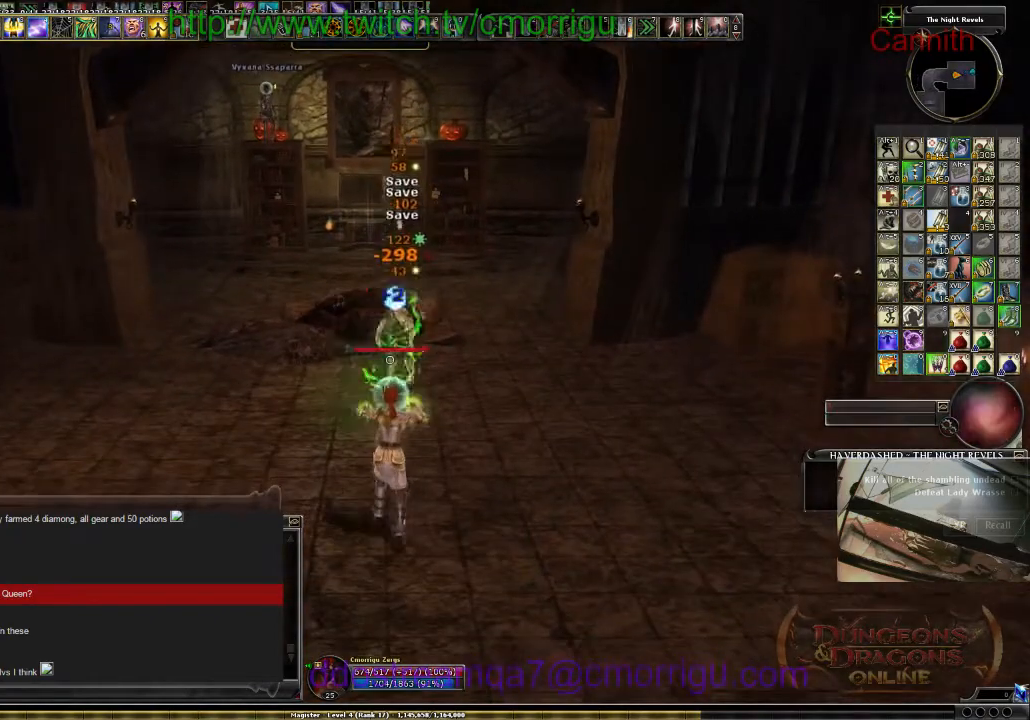
{"keys": [], "events": [[300, "s", "up"]]}
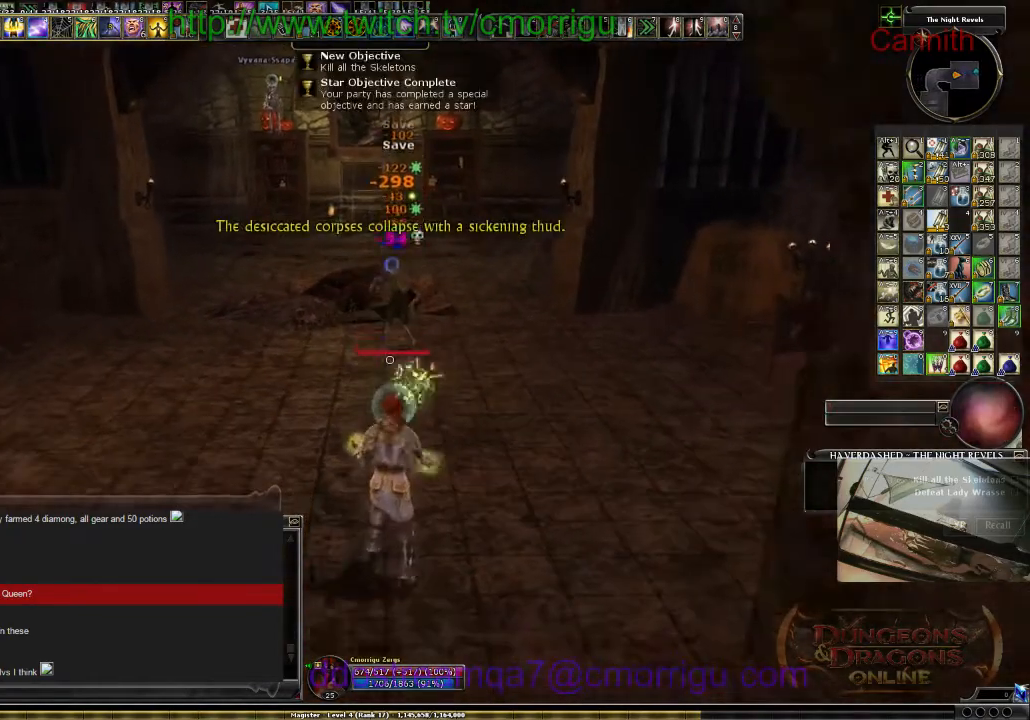
{"keys": ["w"], "events": [[34, "w", "down"]]}
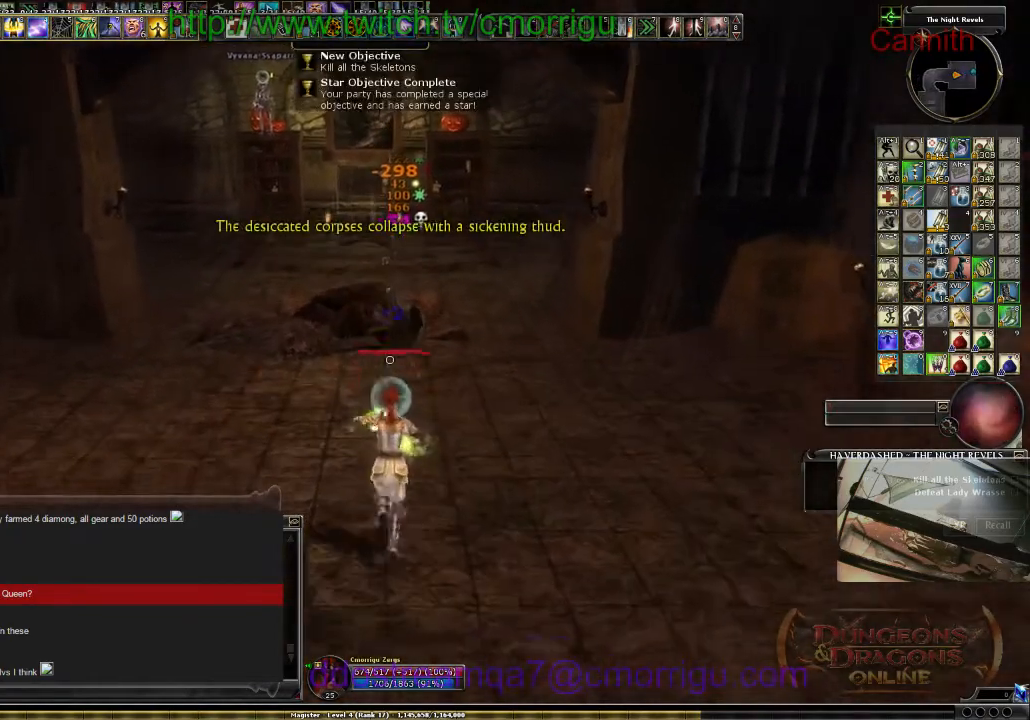
{"keys": ["w"], "events": []}
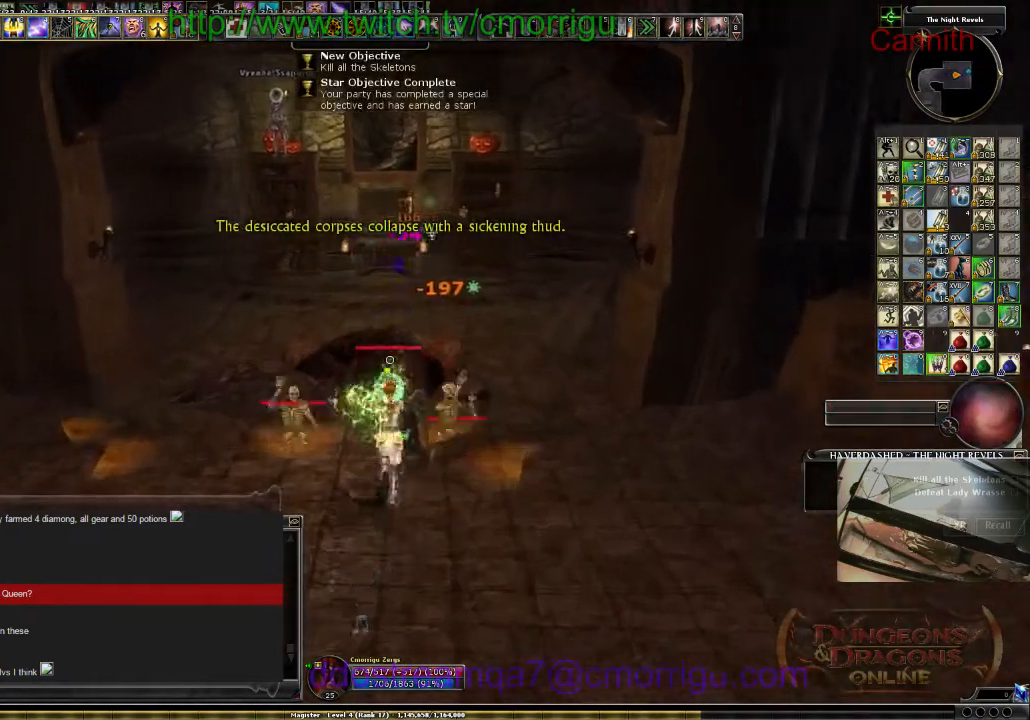
{"keys": [], "events": [[167, "w", "up"]]}
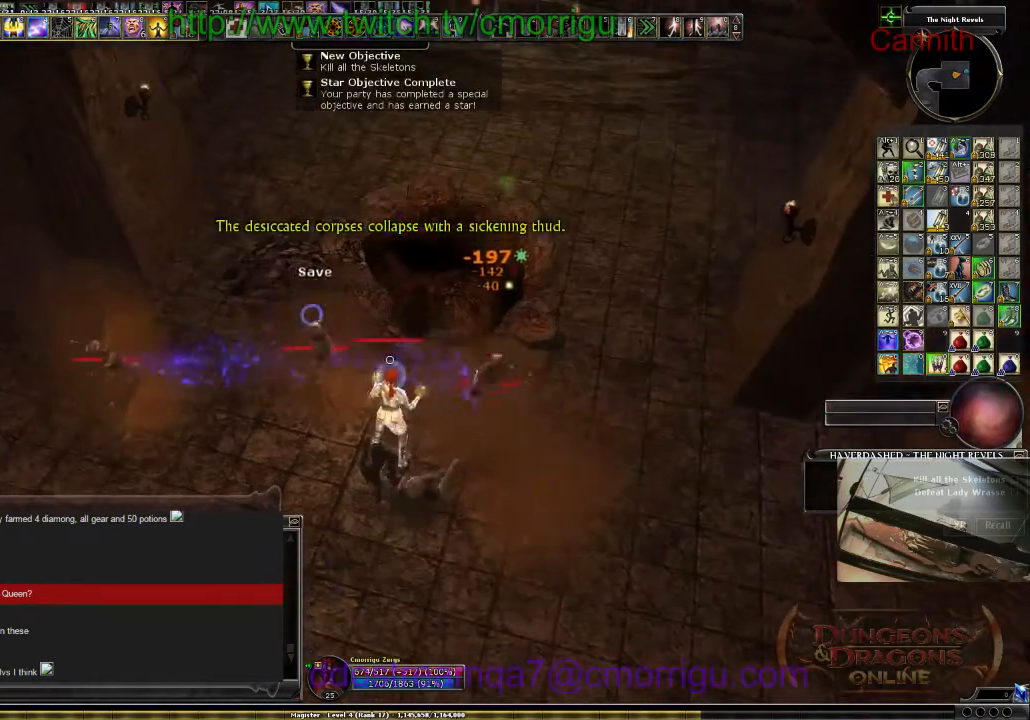
{"keys": [], "events": [[200, "7", "down"], [400, "7", "up"]]}
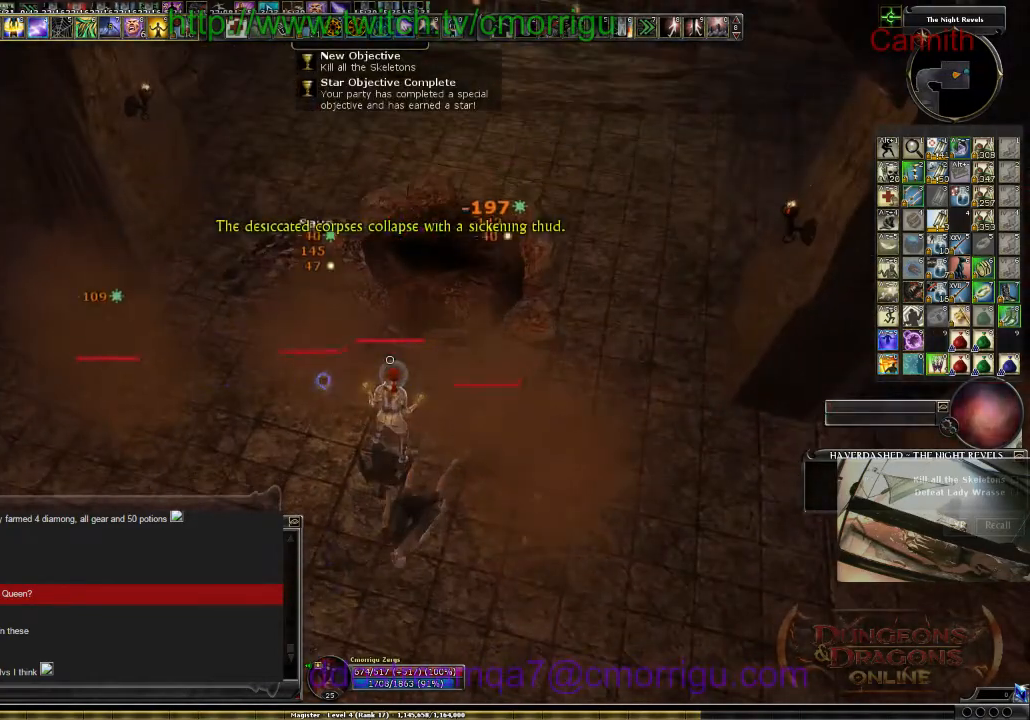
{"keys": ["a", "s"], "events": [[234, "s", "down"], [467, "a", "down"]]}
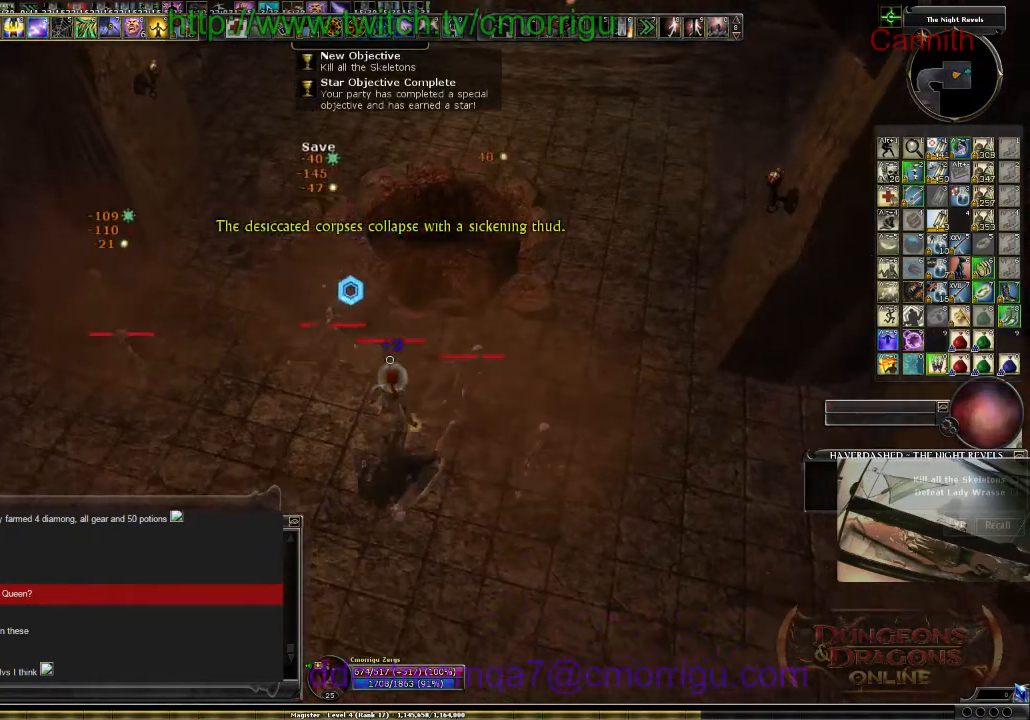
{"keys": [], "events": [[67, "a", "up"], [200, "s", "up"]]}
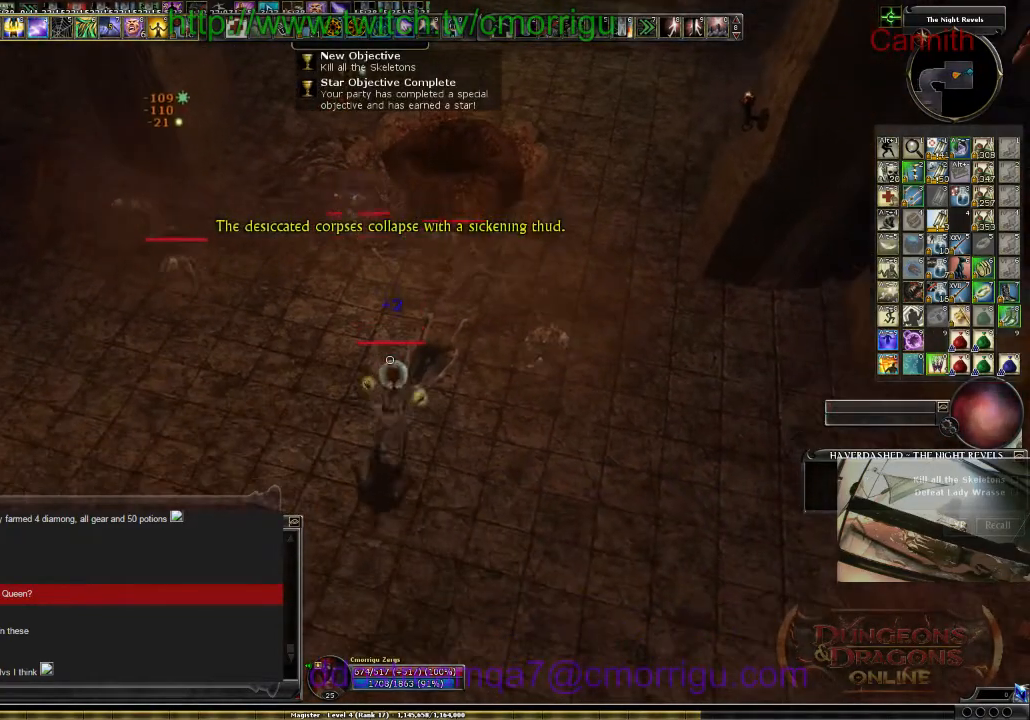
{"keys": [], "events": [[34, "5", "down"], [167, "5", "up"]]}
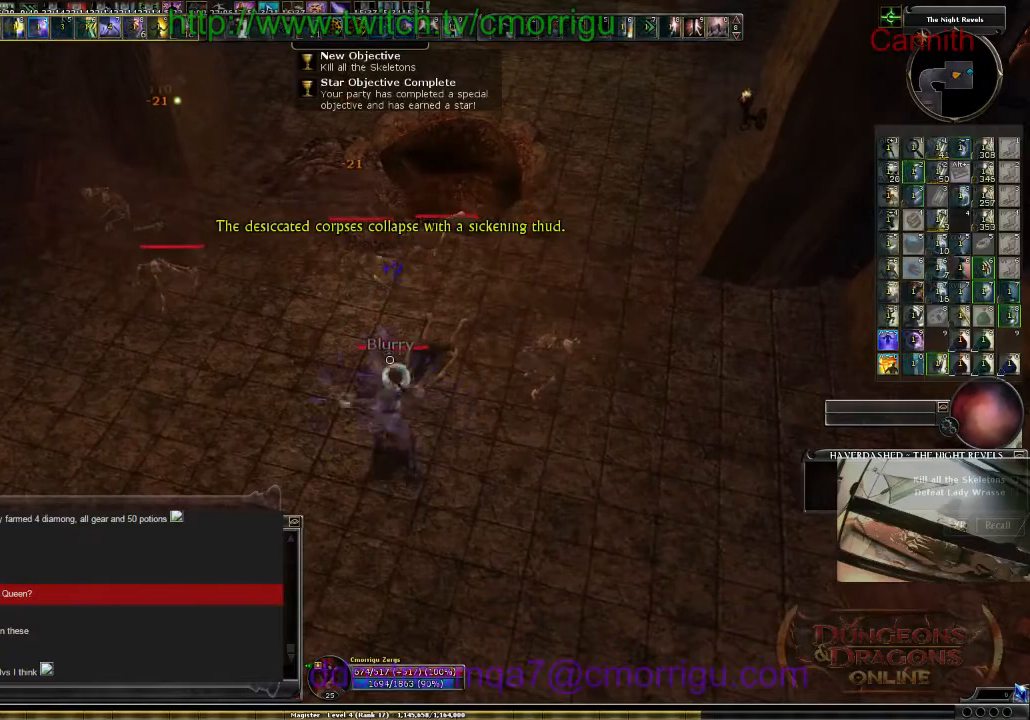
{"keys": ["a", "s"], "events": [[467, "s", "down"], [500, "a", "down"]]}
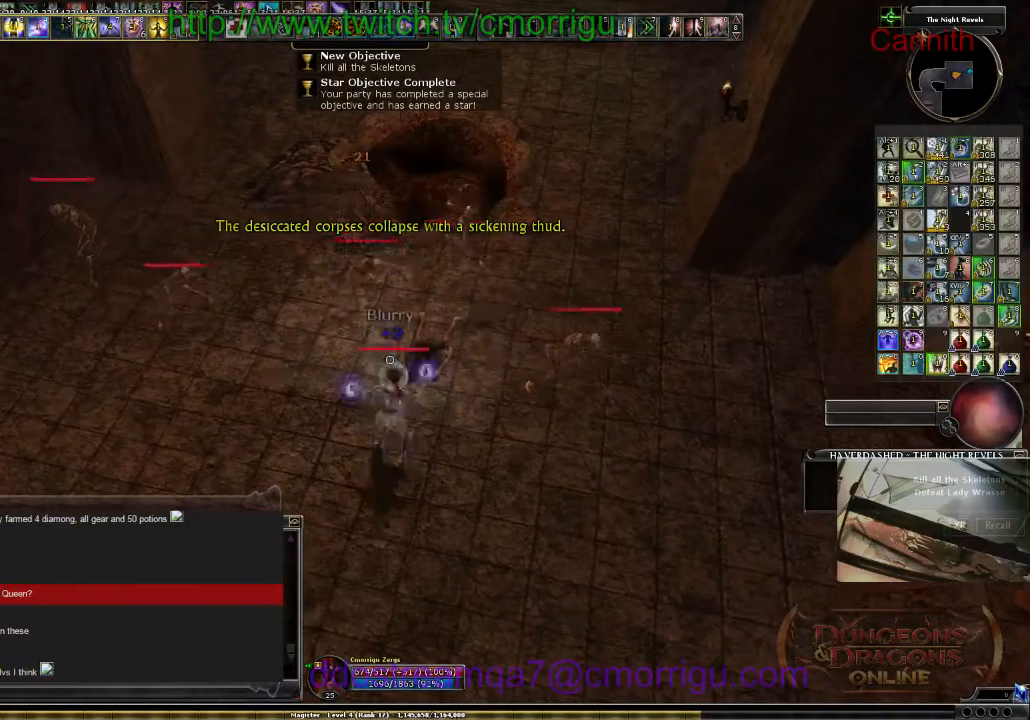
{"keys": ["a", "s"], "events": []}
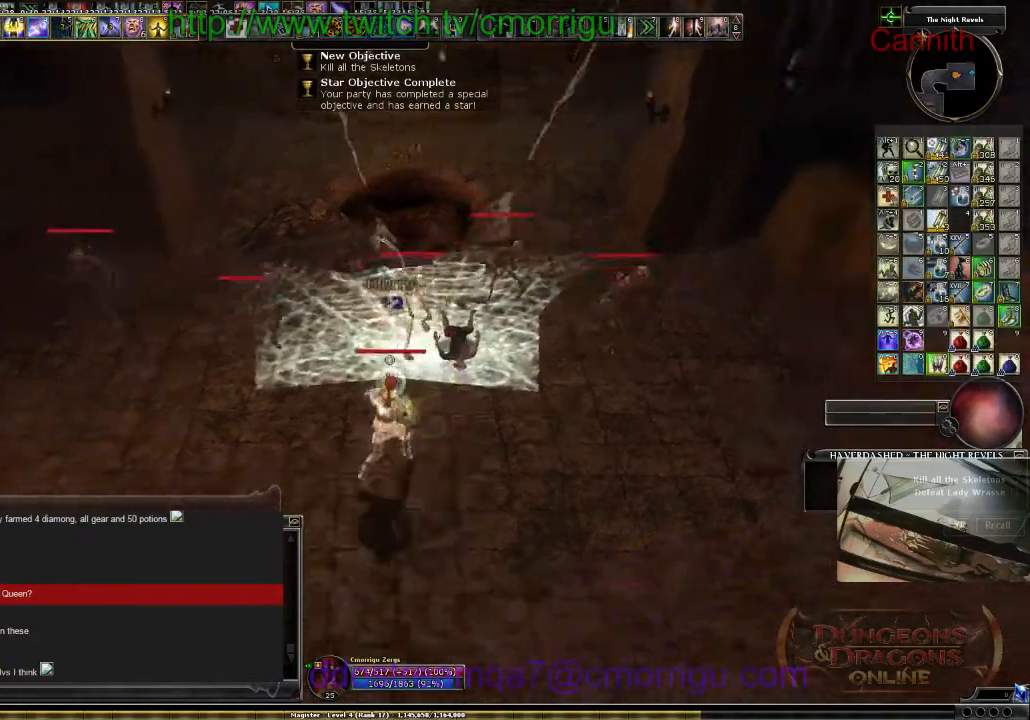
{"keys": [], "events": [[267, "s", "up"], [334, "a", "up"]]}
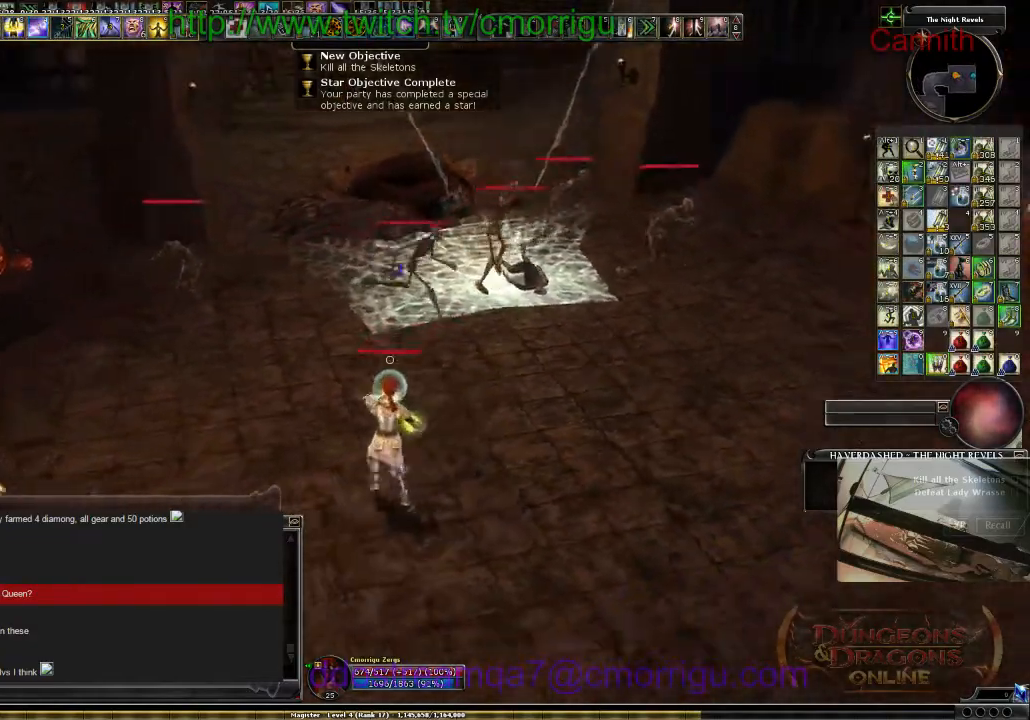
{"keys": [], "events": [[100, "d", "down"], [367, "d", "up"]]}
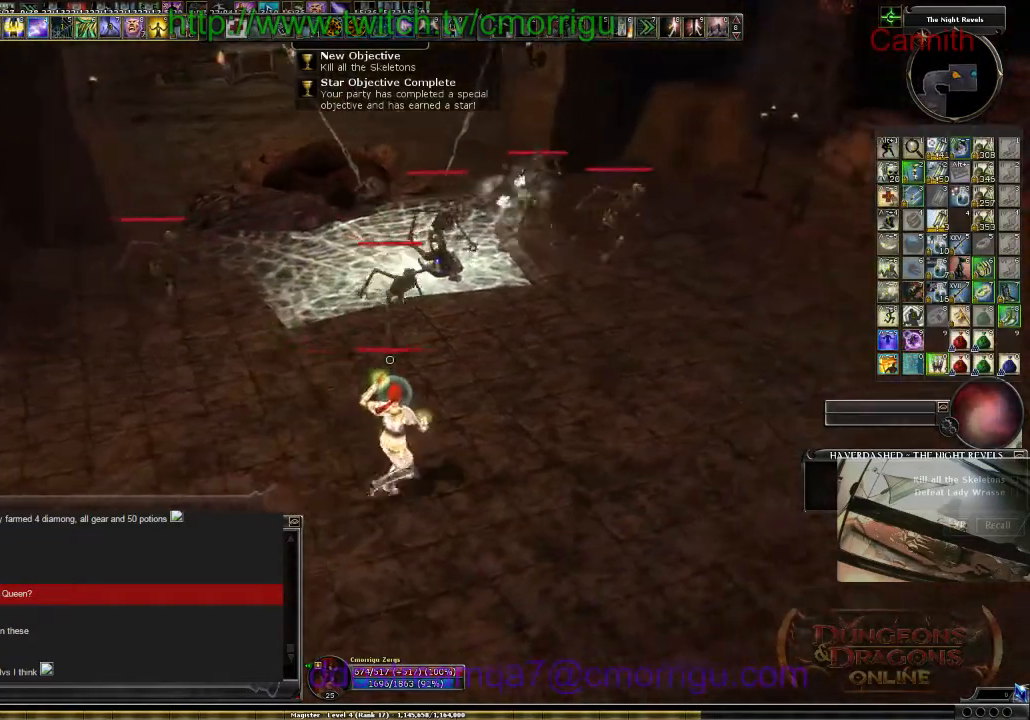
{"keys": [], "events": [[200, "6", "down"], [334, "6", "up"]]}
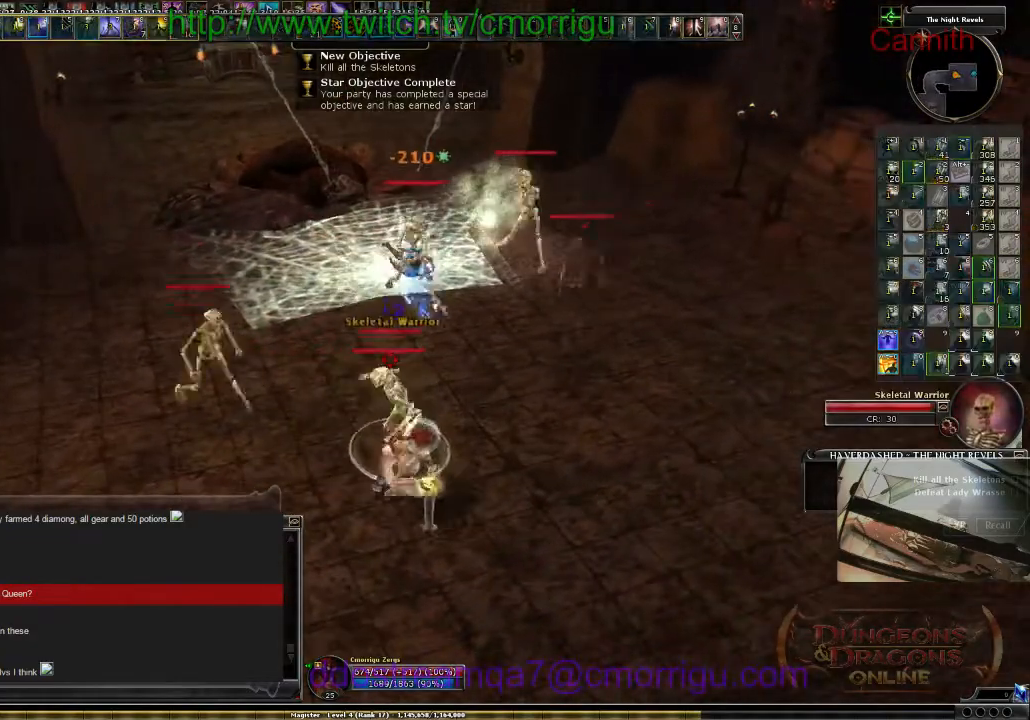
{"keys": ["a"], "events": [[300, "a", "down"]]}
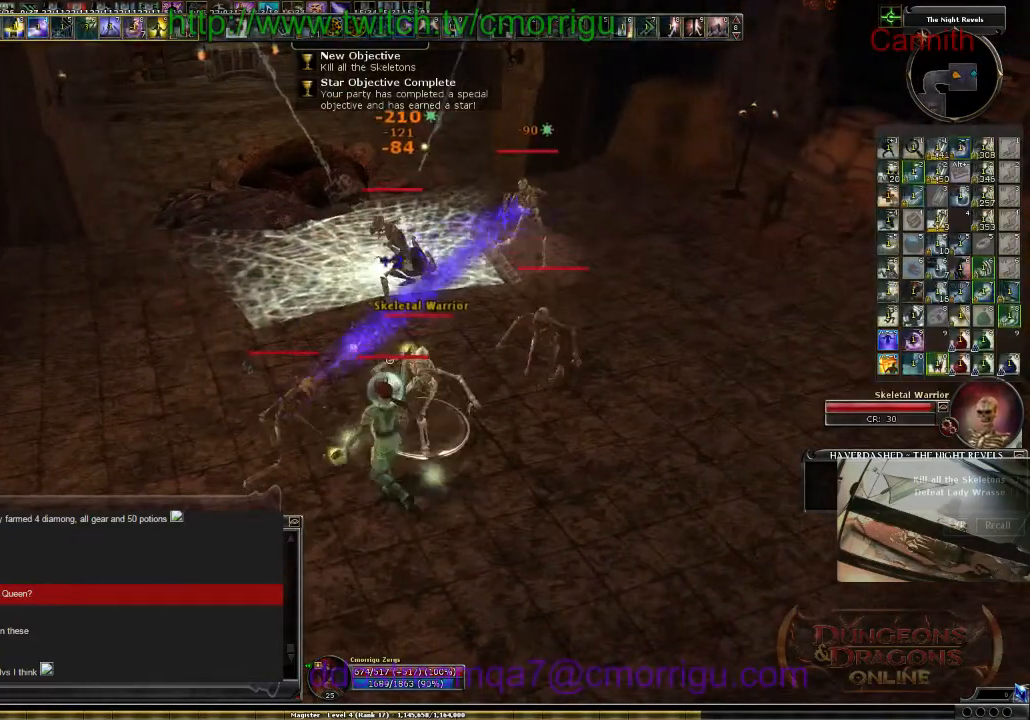
{"keys": ["a", "space", "w"], "events": [[134, "w", "down"], [400, "space", "down"]]}
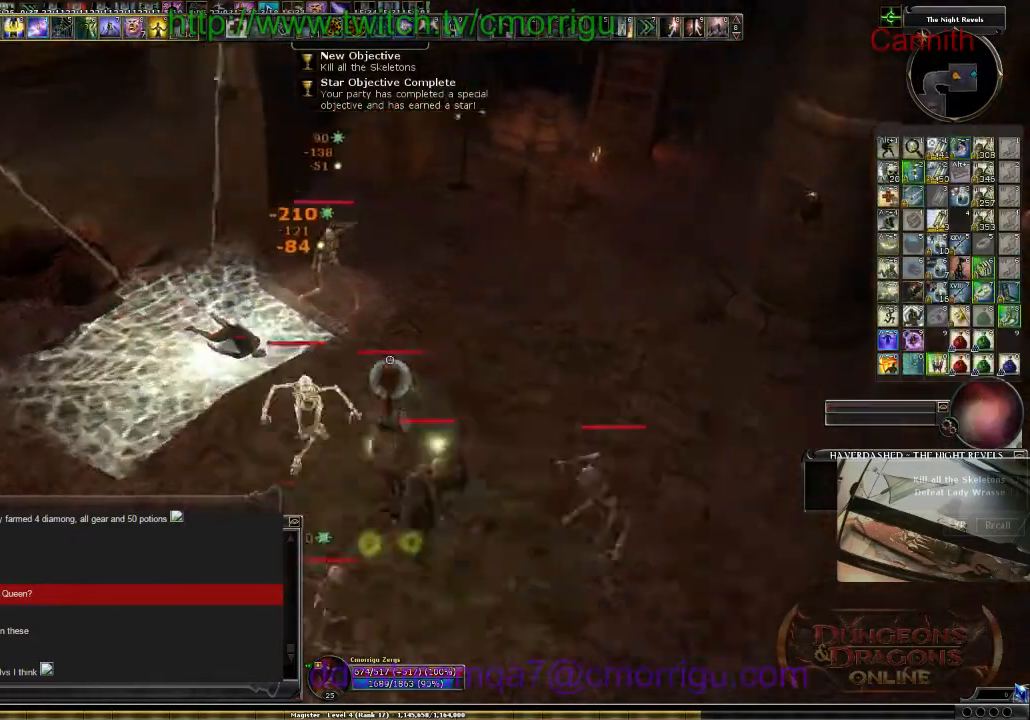
{"keys": ["a"], "events": [[167, "space", "up"], [400, "w", "up"]]}
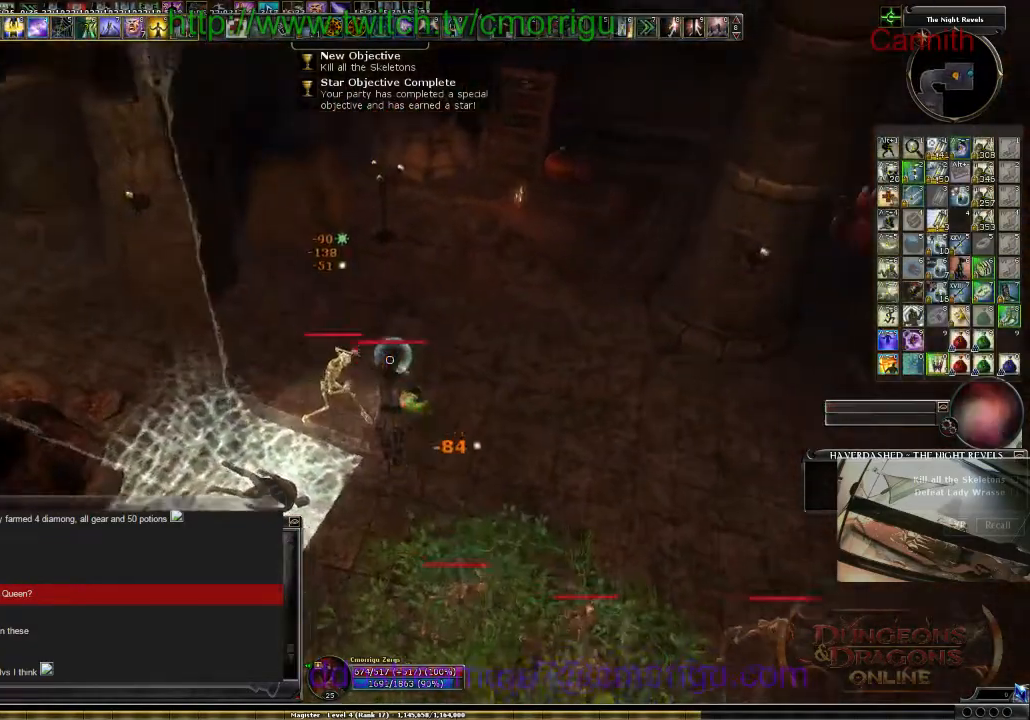
{"keys": [], "events": [[100, "a", "up"]]}
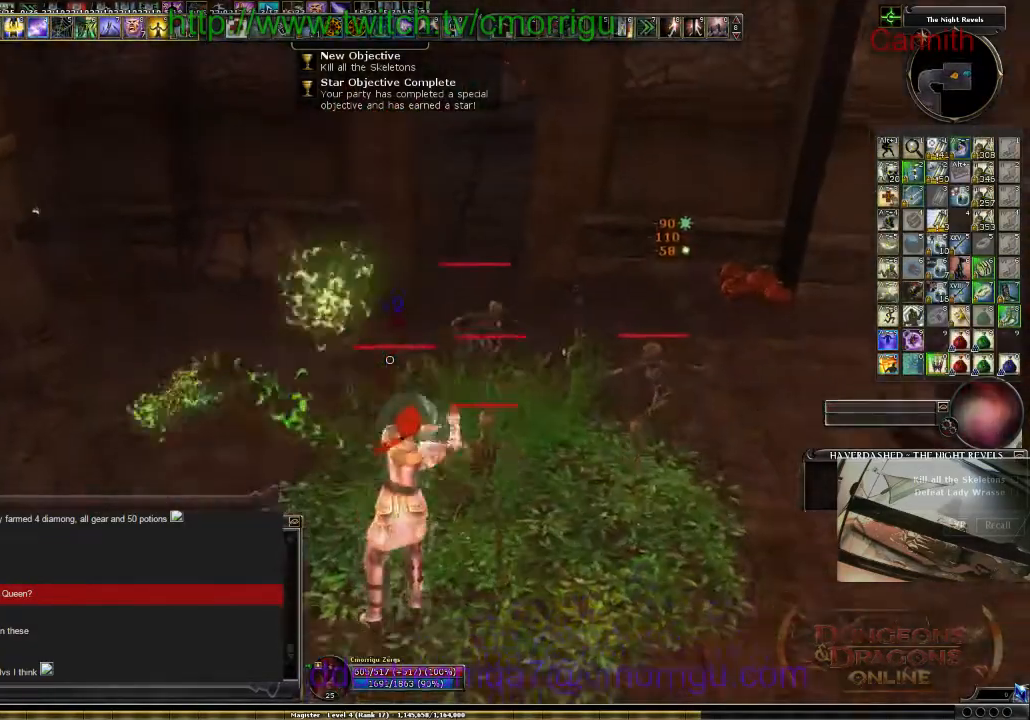
{"keys": ["s"], "events": [[134, "s", "down"], [334, "d", "down"], [367, "d", "up"]]}
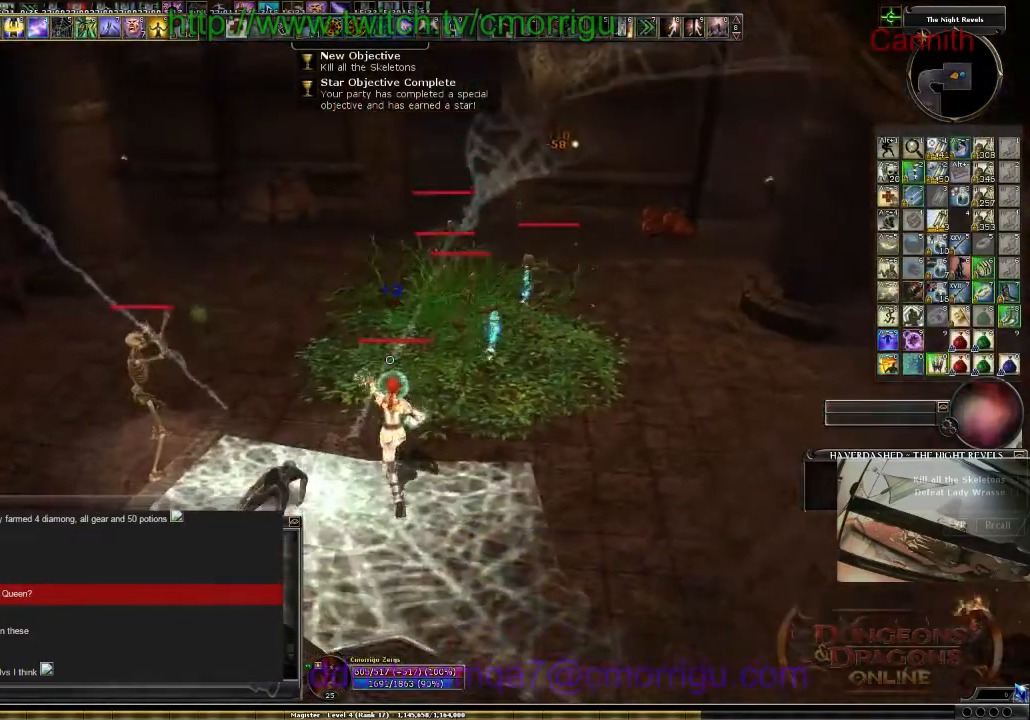
{"keys": ["s"], "events": []}
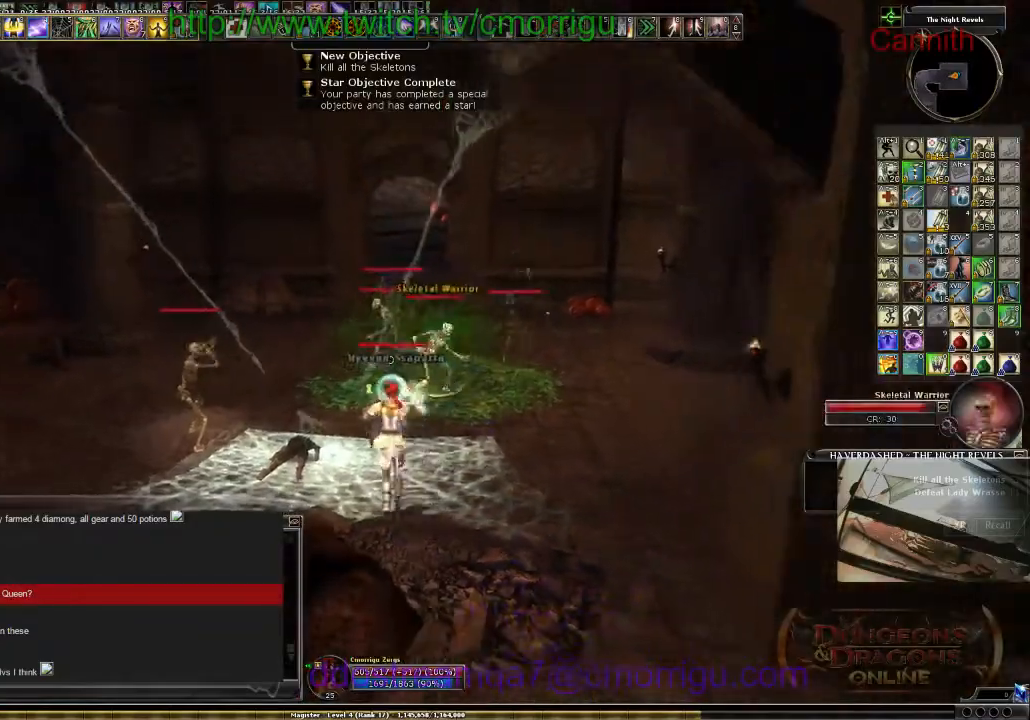
{"keys": ["s"], "events": []}
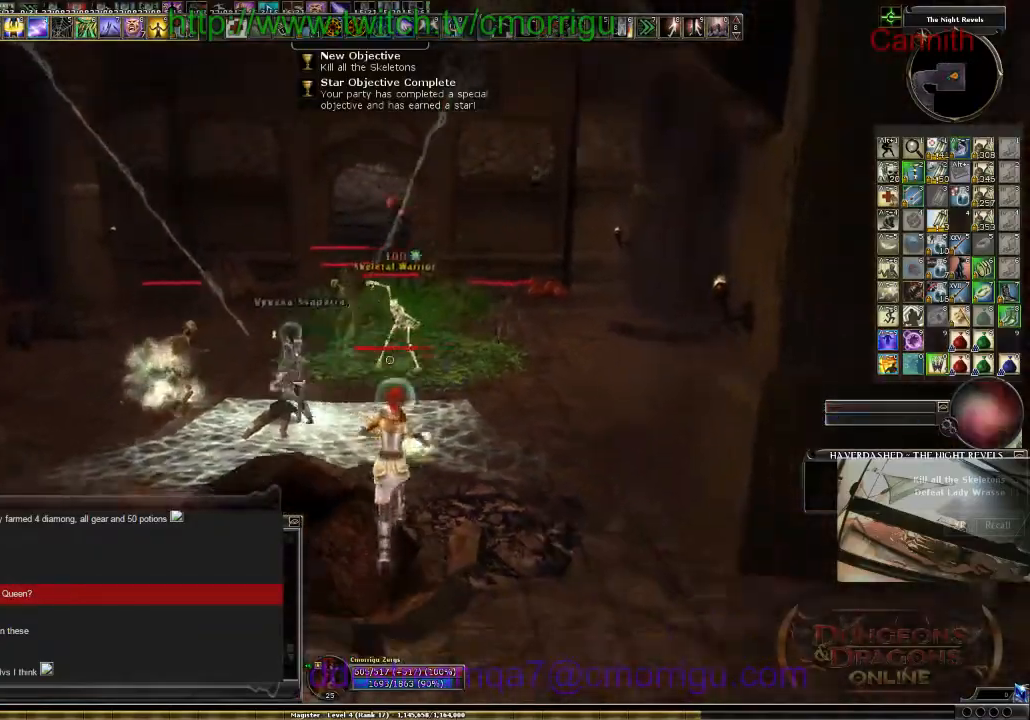
{"keys": [], "events": [[200, "s", "up"]]}
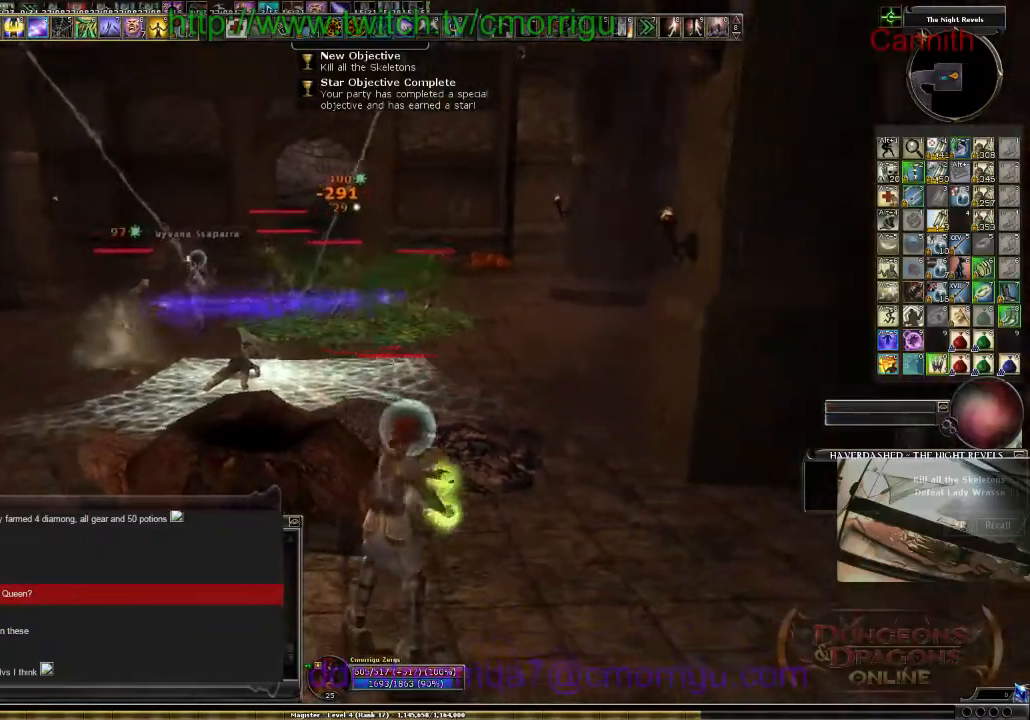
{"keys": ["w"], "events": [[334, "w", "down"]]}
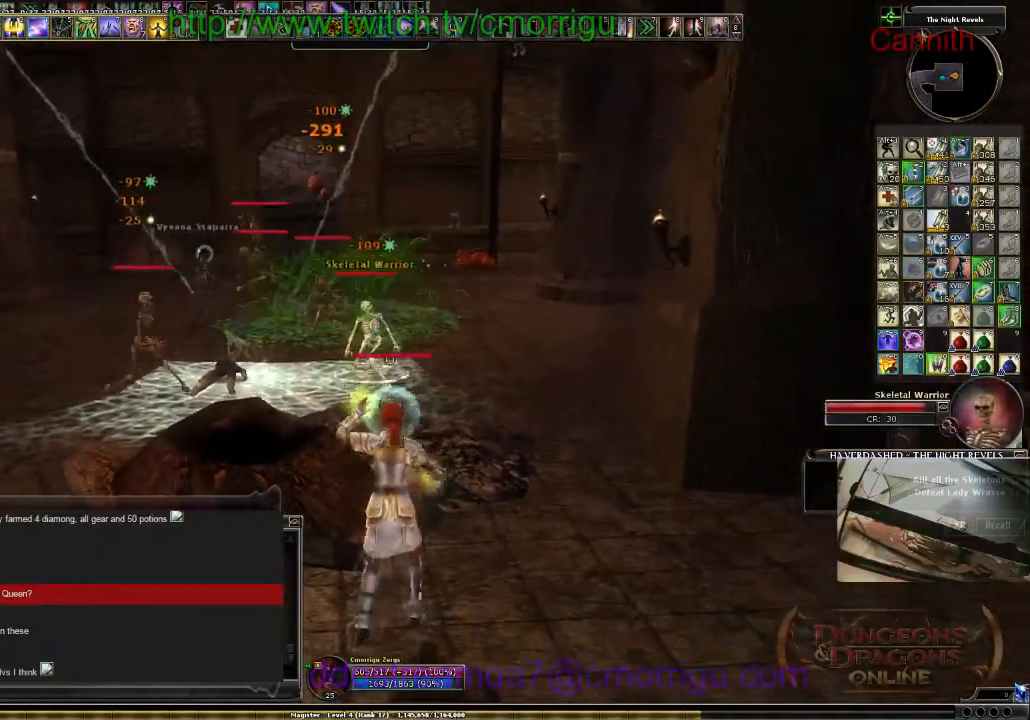
{"keys": ["d", "w"], "events": [[134, "d", "down"]]}